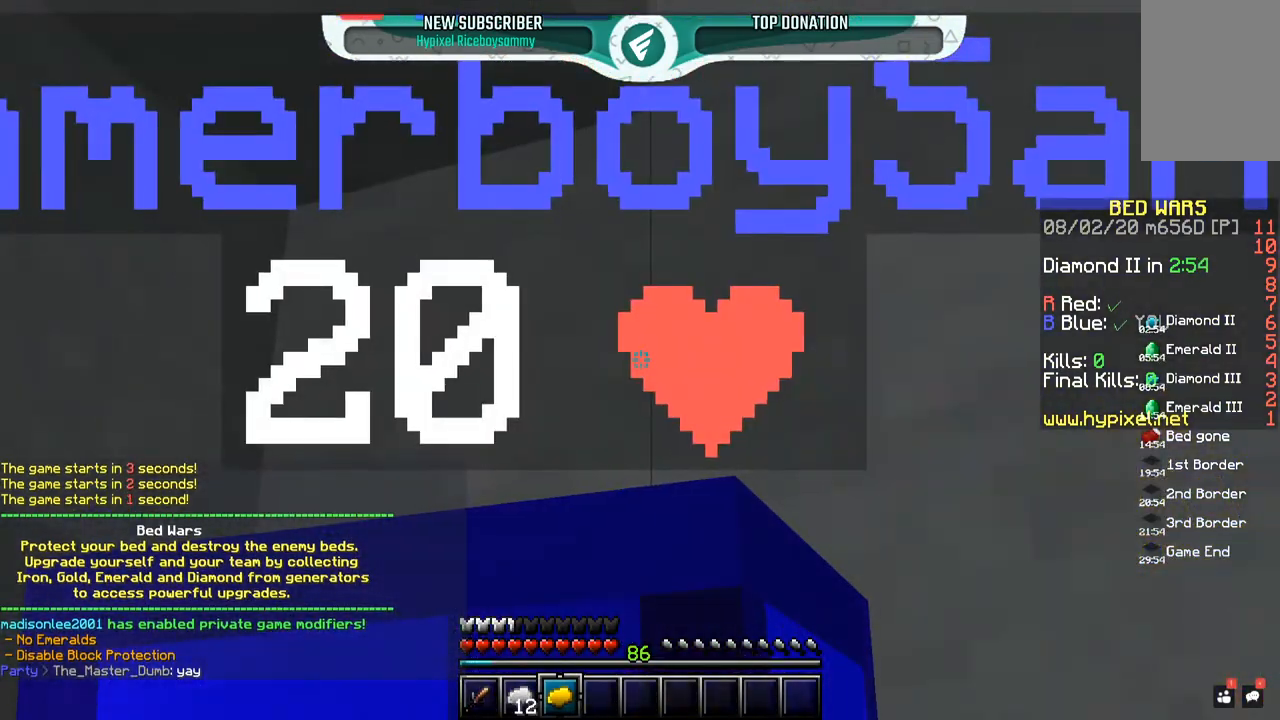
Gameplay with keyboard and mouse; each line is a JSON object with the keys and mouse buttons held at the frame after it. "events" lists presses ("down") and releases ("up") of "a", "d", "s", "space", "w", "mouse_left" and "mouse_right" between this image and that frame as [ms after this image, input, new state], when the widget could be followed in between. "mouse_left", "mouse_right" = the "left", "right" buttons of the "mouse" list. No other keys are recorded. Fast repeated clicks can show as one long hold. Mouse movement is not recorded.
{"keys": [], "mouse": [], "events": []}
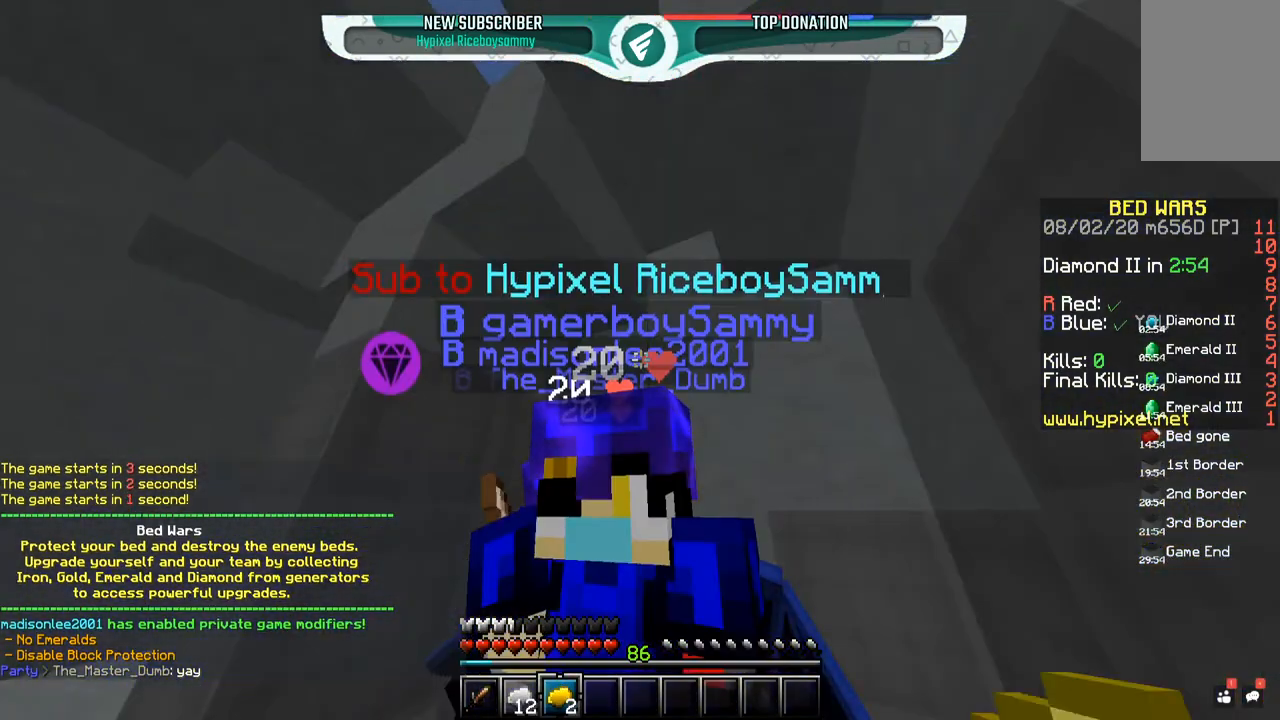
{"keys": [], "mouse": [], "events": []}
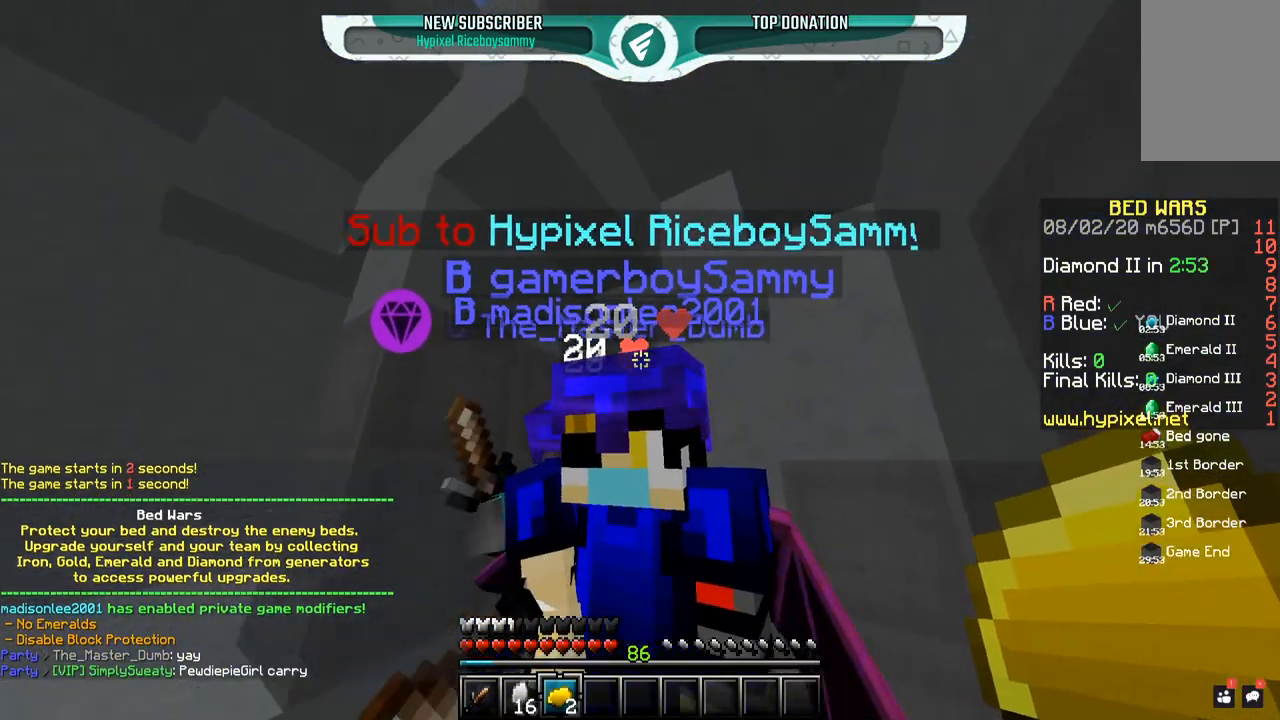
{"keys": [], "mouse": [], "events": []}
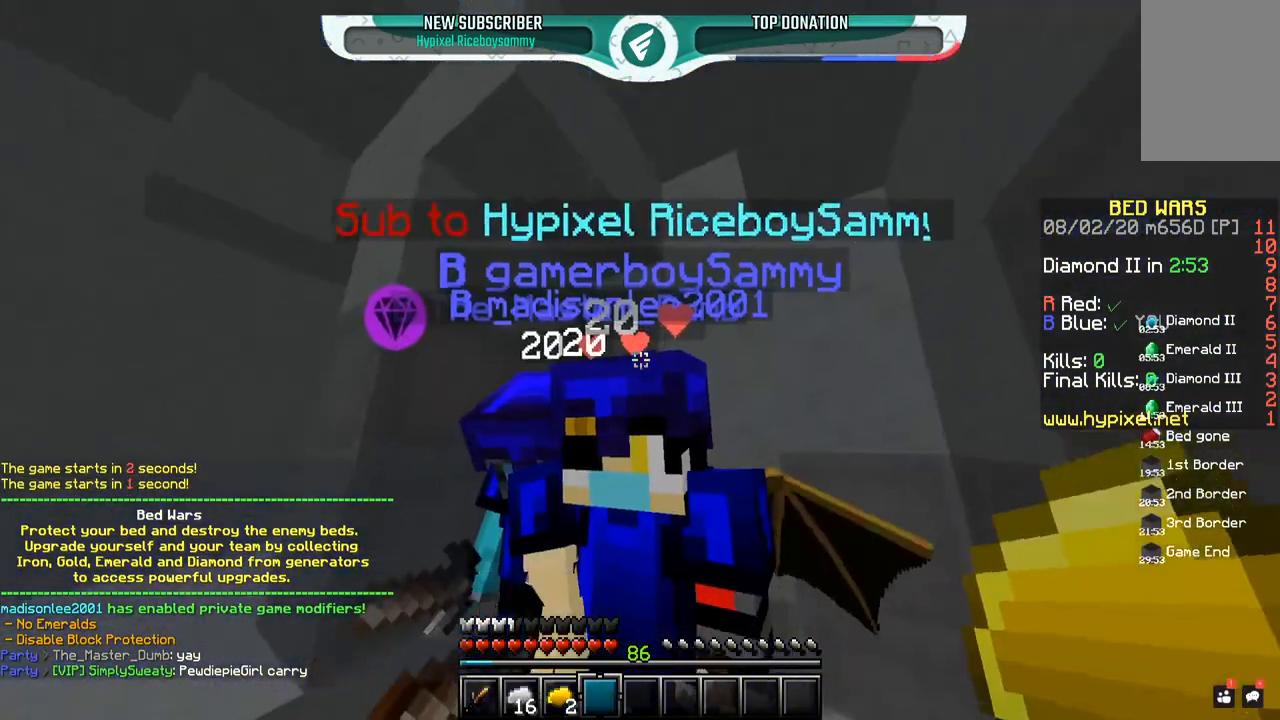
{"keys": ["a", "w"], "mouse": ["left"], "events": [[50, "w", "down"], [150, "a", "down"], [150, "mouse_left", "down"], [267, "w", "up"], [367, "a", "up"], [450, "w", "down"], [500, "a", "down"]]}
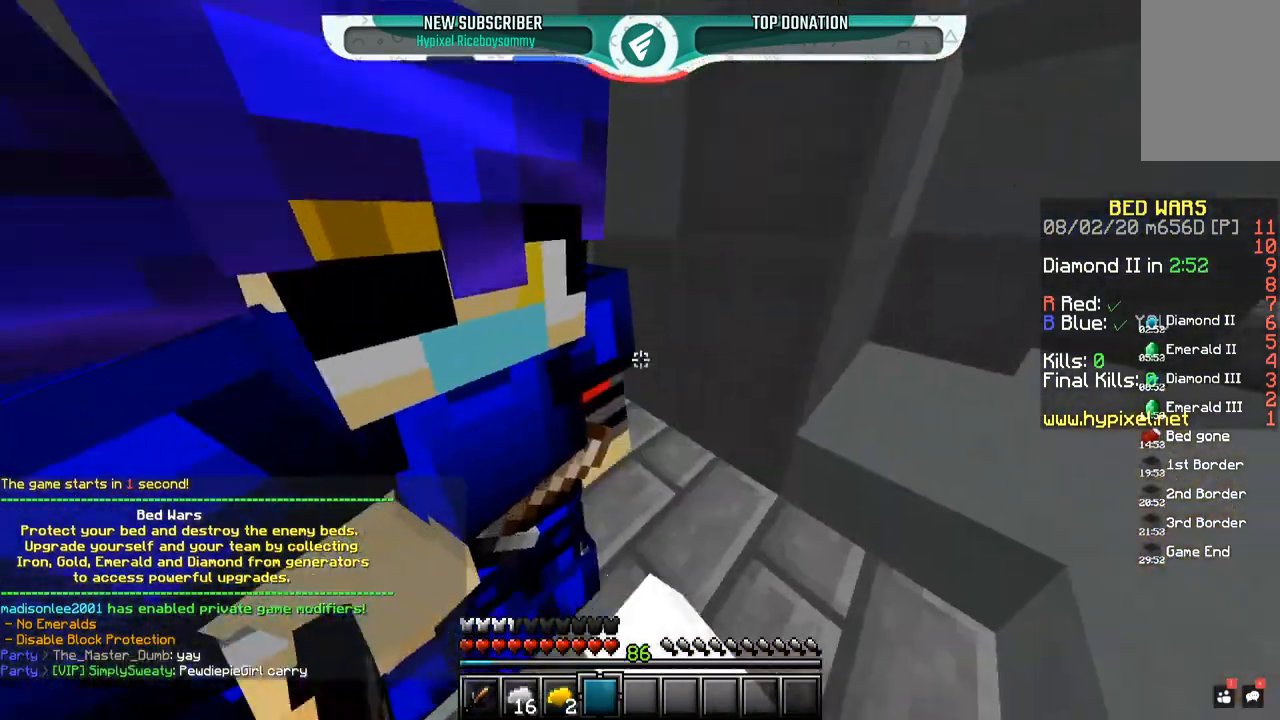
{"keys": ["a", "d"], "mouse": ["left"], "events": [[383, "w", "up"], [450, "d", "down"]]}
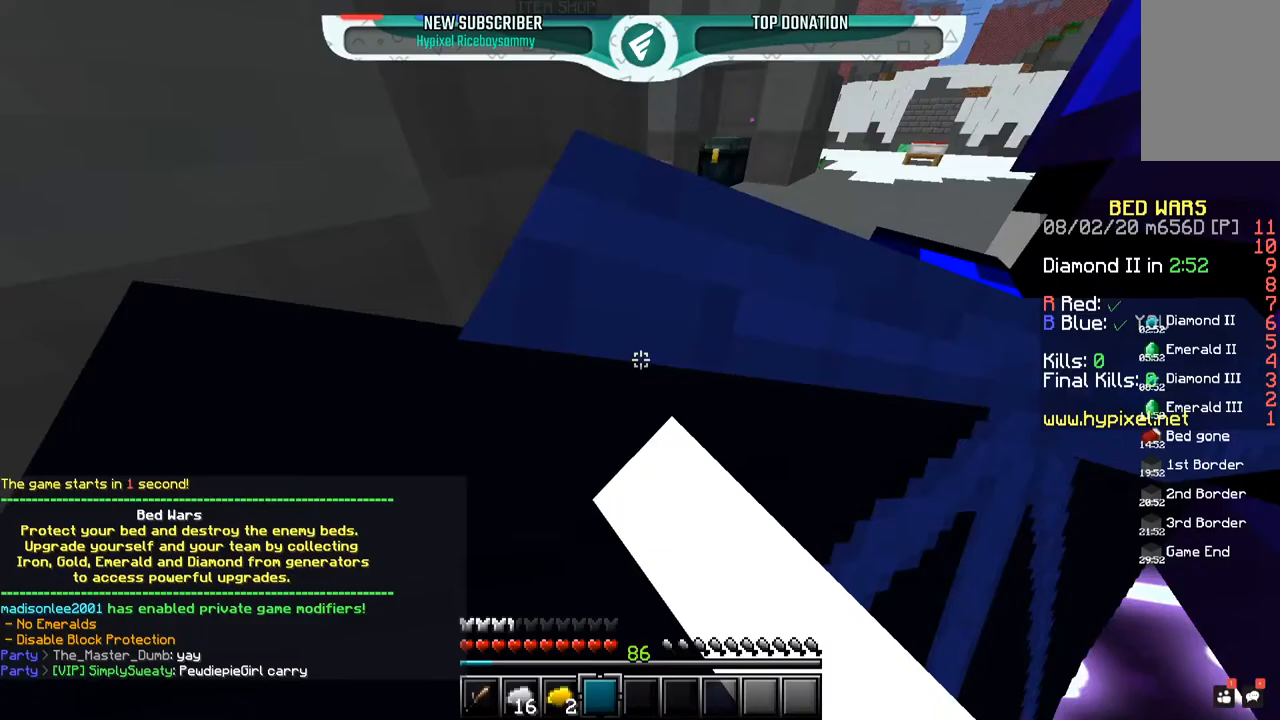
{"keys": ["a", "d", "s"], "mouse": ["left"], "events": [[17, "a", "up"], [100, "w", "down"], [250, "d", "up"], [300, "a", "down"], [367, "w", "up"], [450, "s", "down"], [500, "d", "down"]]}
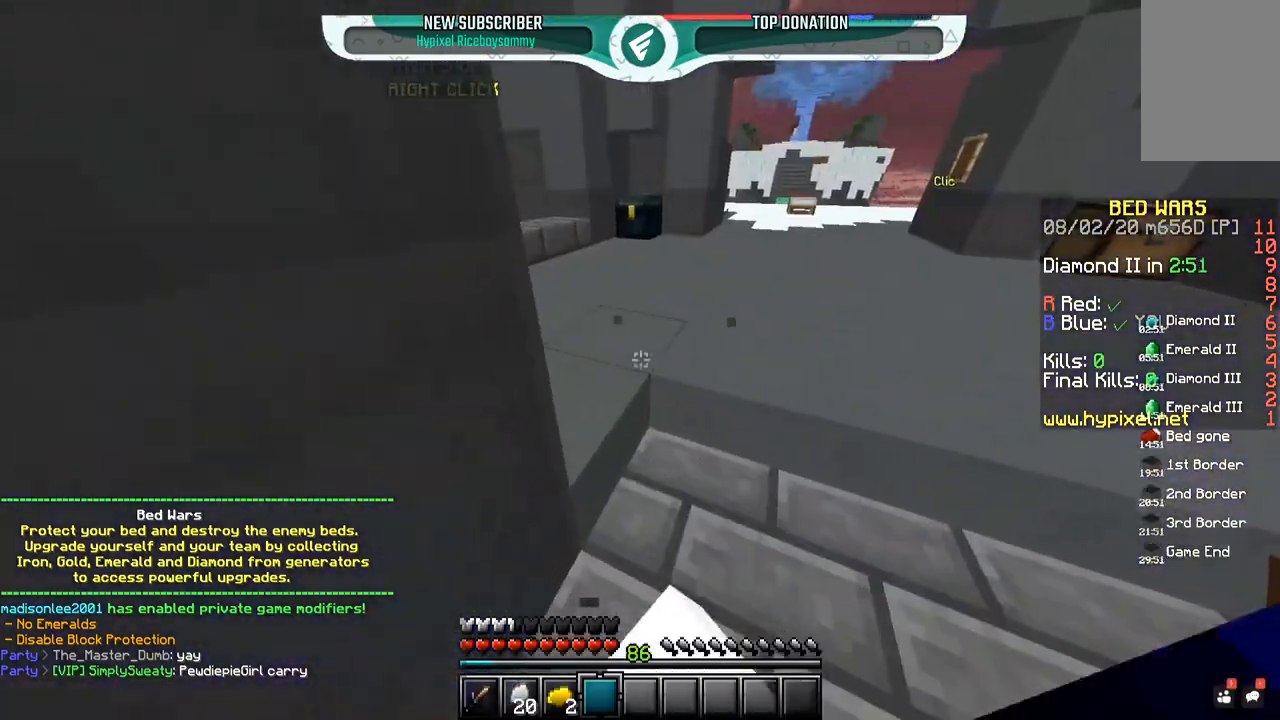
{"keys": ["w"], "mouse": ["left"], "events": [[50, "a", "up"], [167, "s", "up"], [250, "w", "down"], [367, "d", "up"]]}
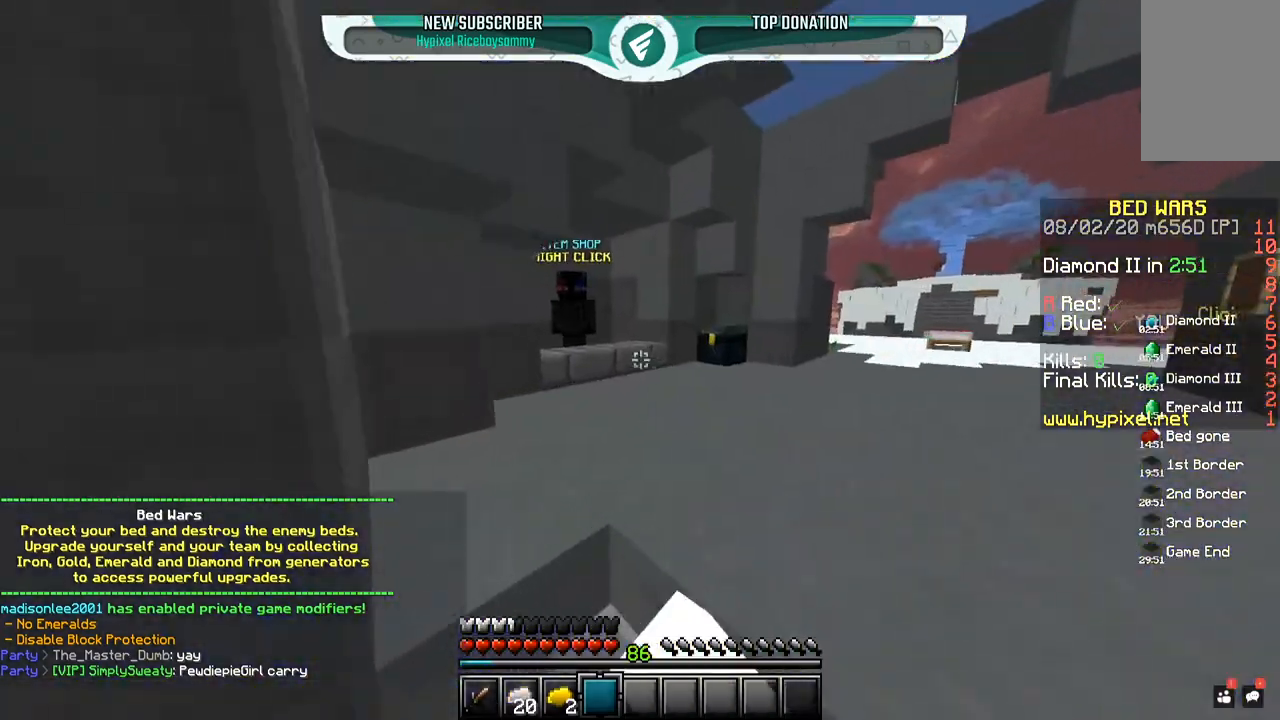
{"keys": ["w"], "mouse": ["left"], "events": []}
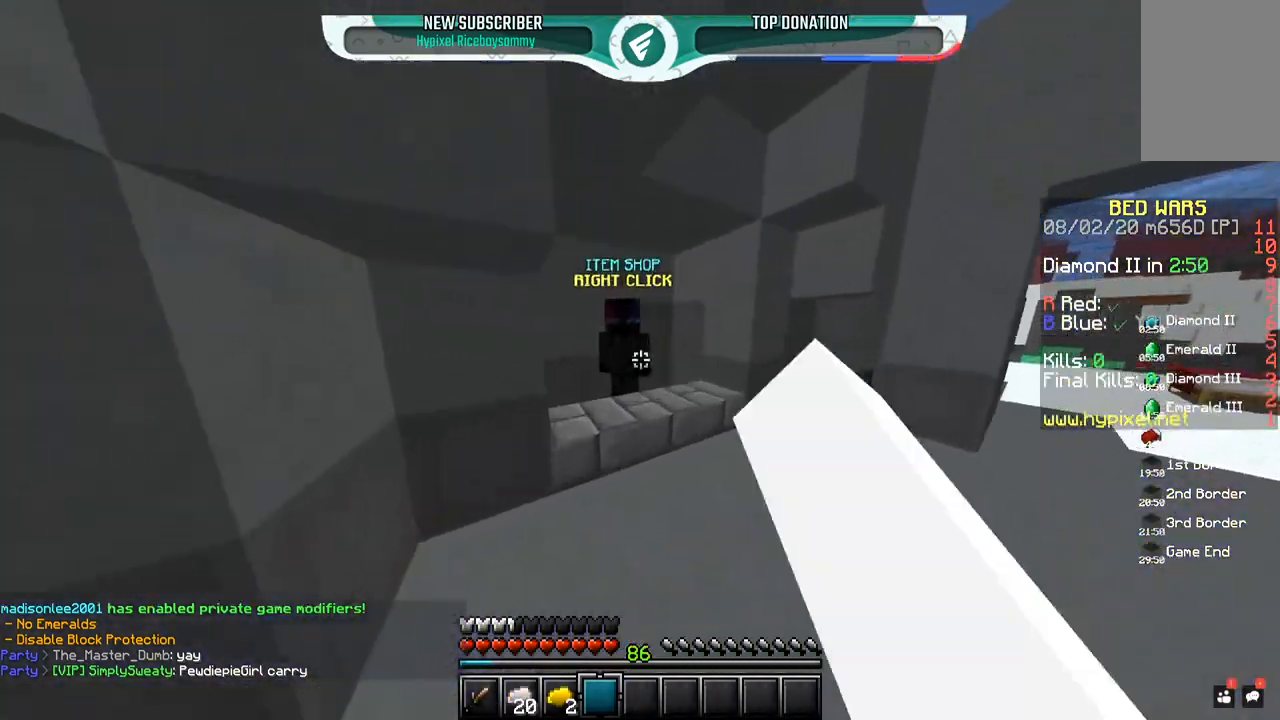
{"keys": ["d", "w"], "mouse": [], "events": [[283, "mouse_left", "up"], [300, "d", "down"], [300, "mouse_right", "down"], [417, "mouse_right", "up"]]}
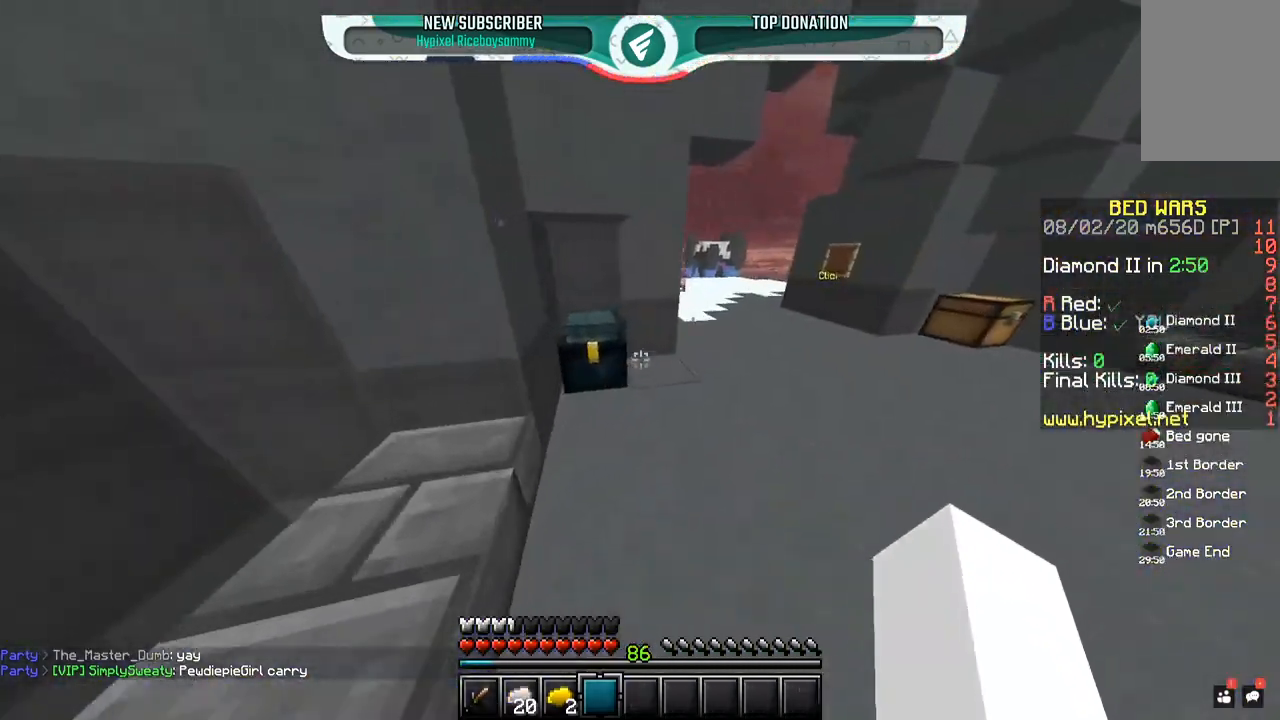
{"keys": [], "mouse": []}
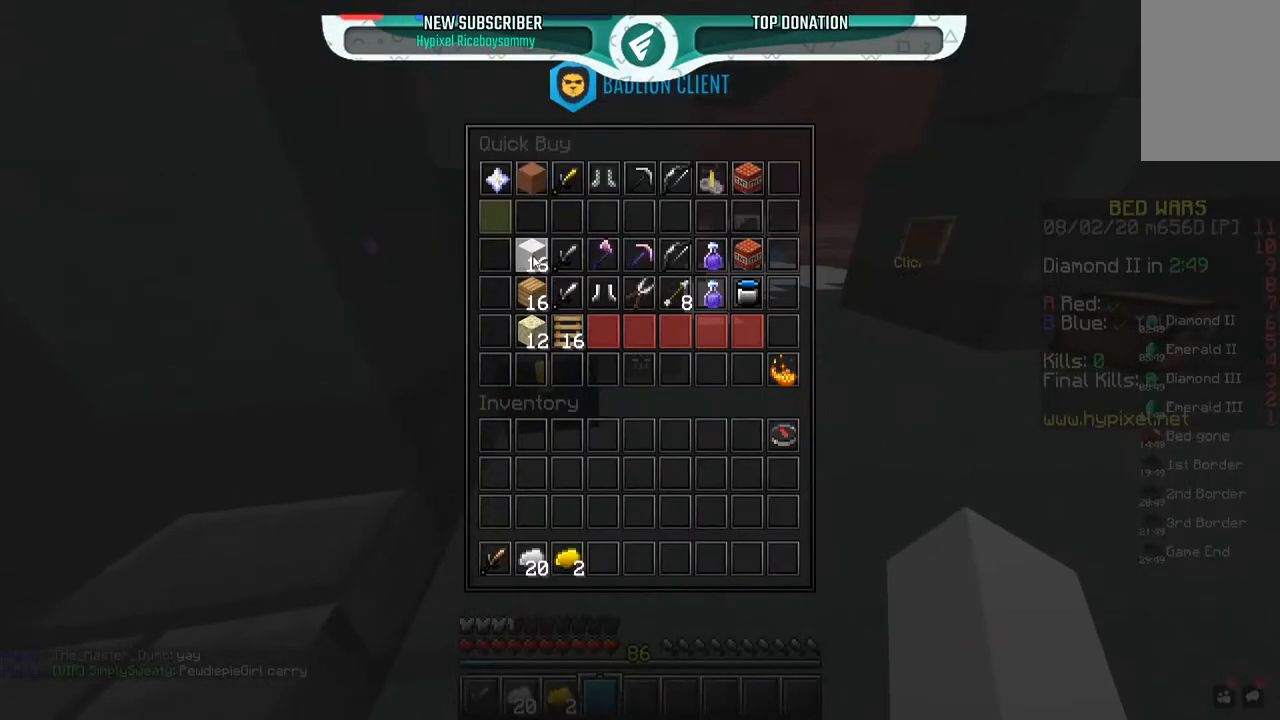
{"keys": [], "mouse": [], "events": []}
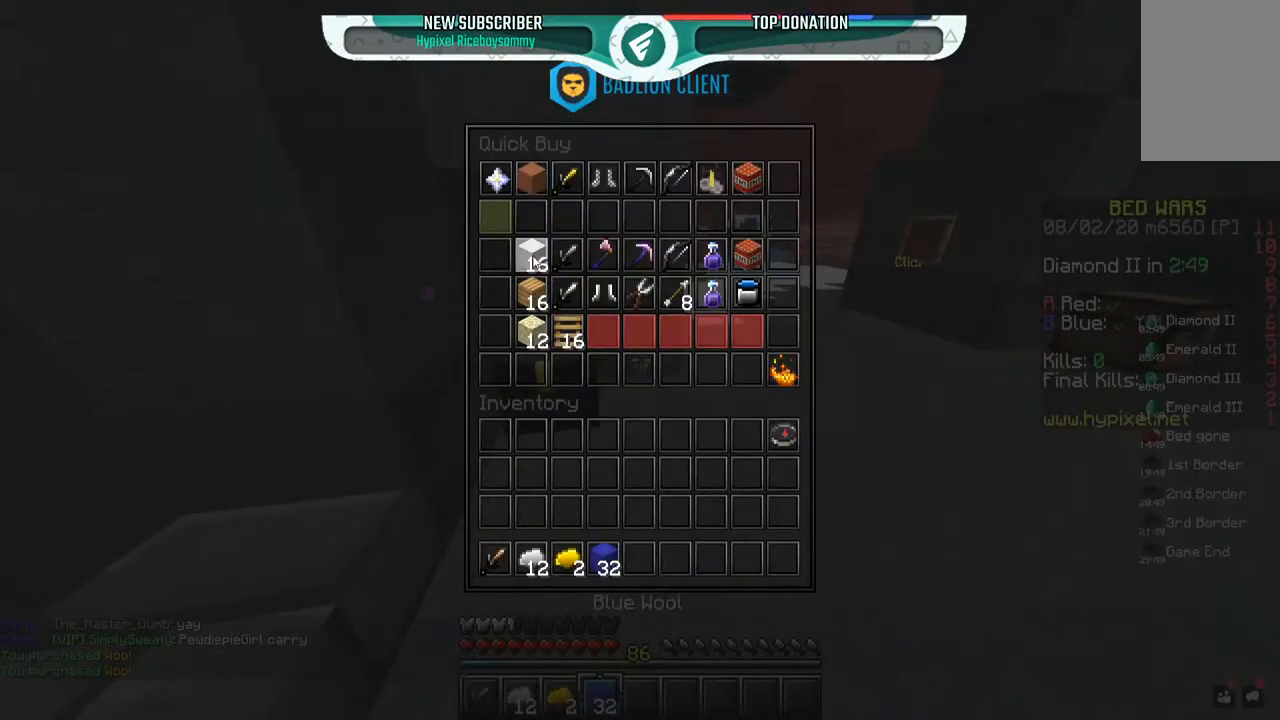
{"keys": ["w"], "mouse": [], "events": [[500, "w", "down"]]}
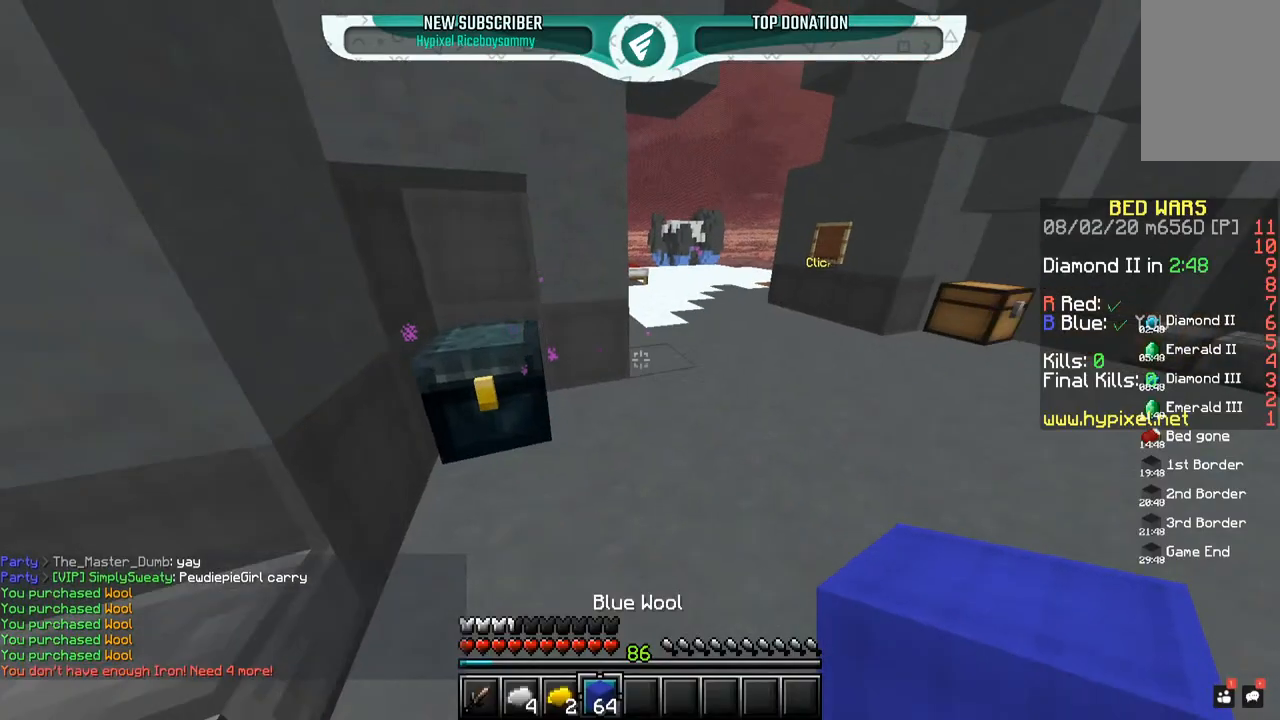
{"keys": ["w"], "mouse": [], "events": []}
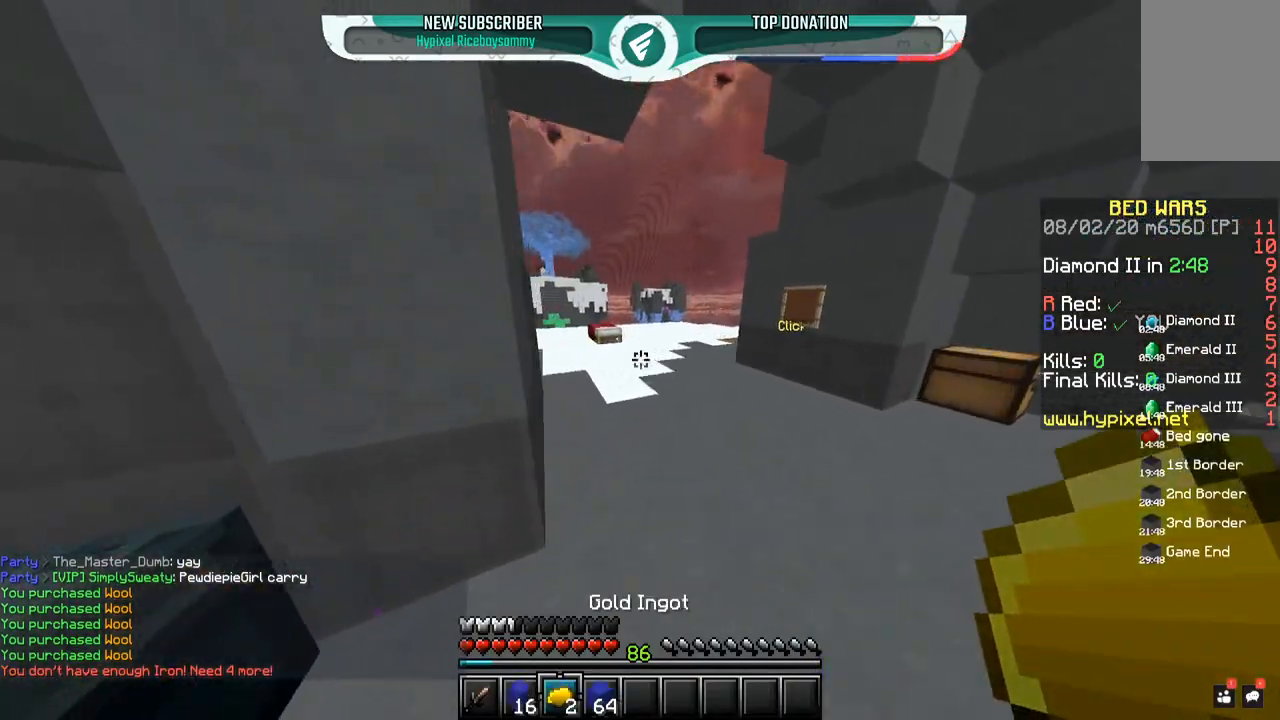
{"keys": ["space", "w"], "mouse": ["left"], "events": [[250, "space", "down"], [500, "mouse_left", "down"]]}
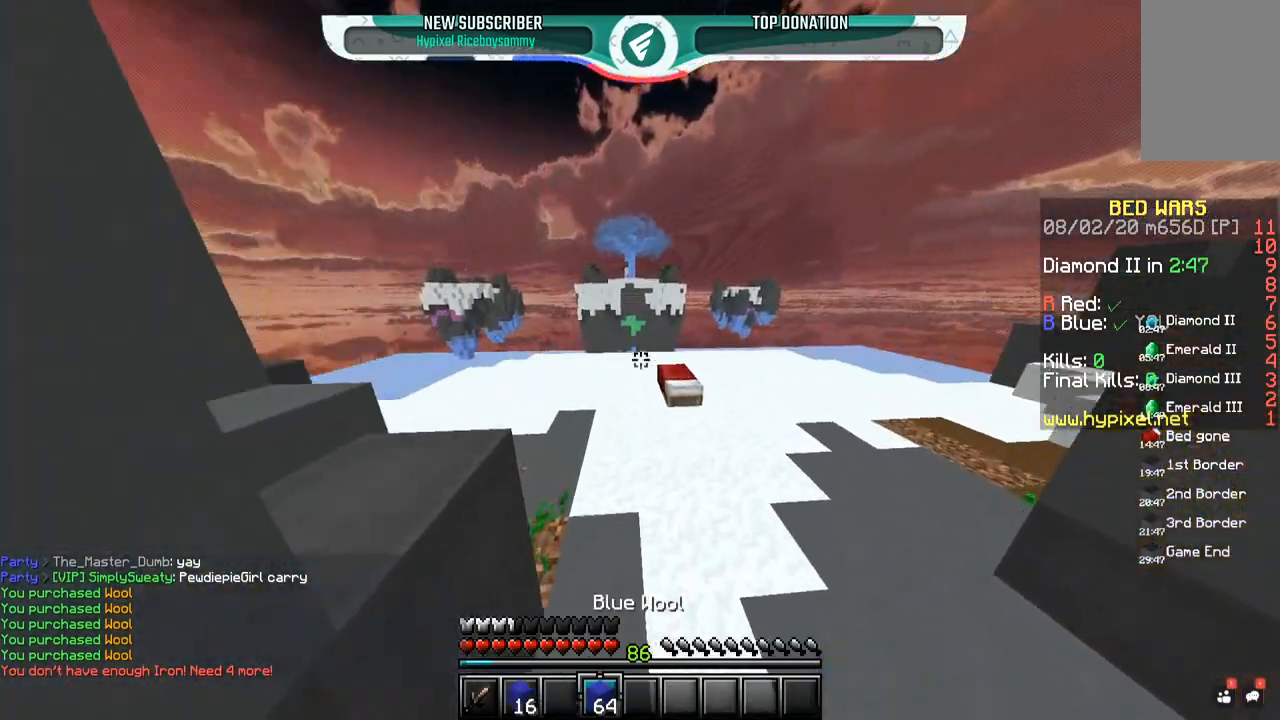
{"keys": ["space", "w"], "mouse": ["left"], "events": []}
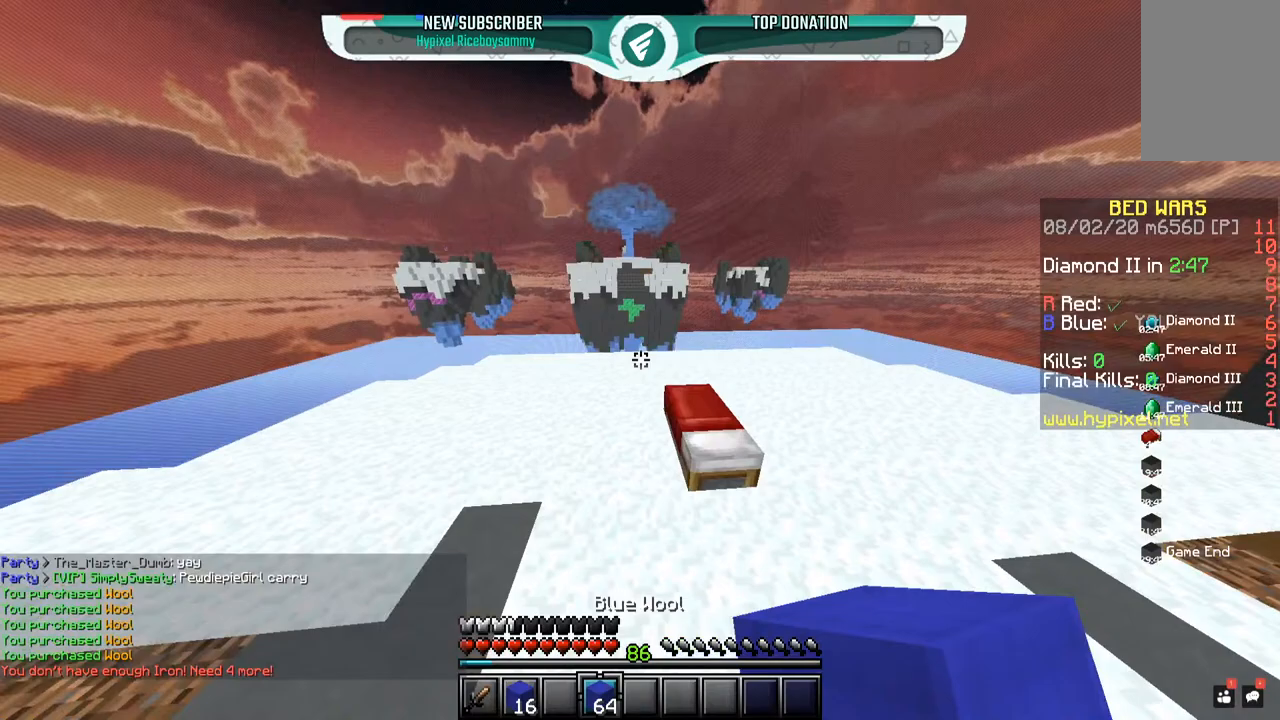
{"keys": ["w"], "mouse": [], "events": [[100, "space", "up"], [433, "mouse_left", "up"]]}
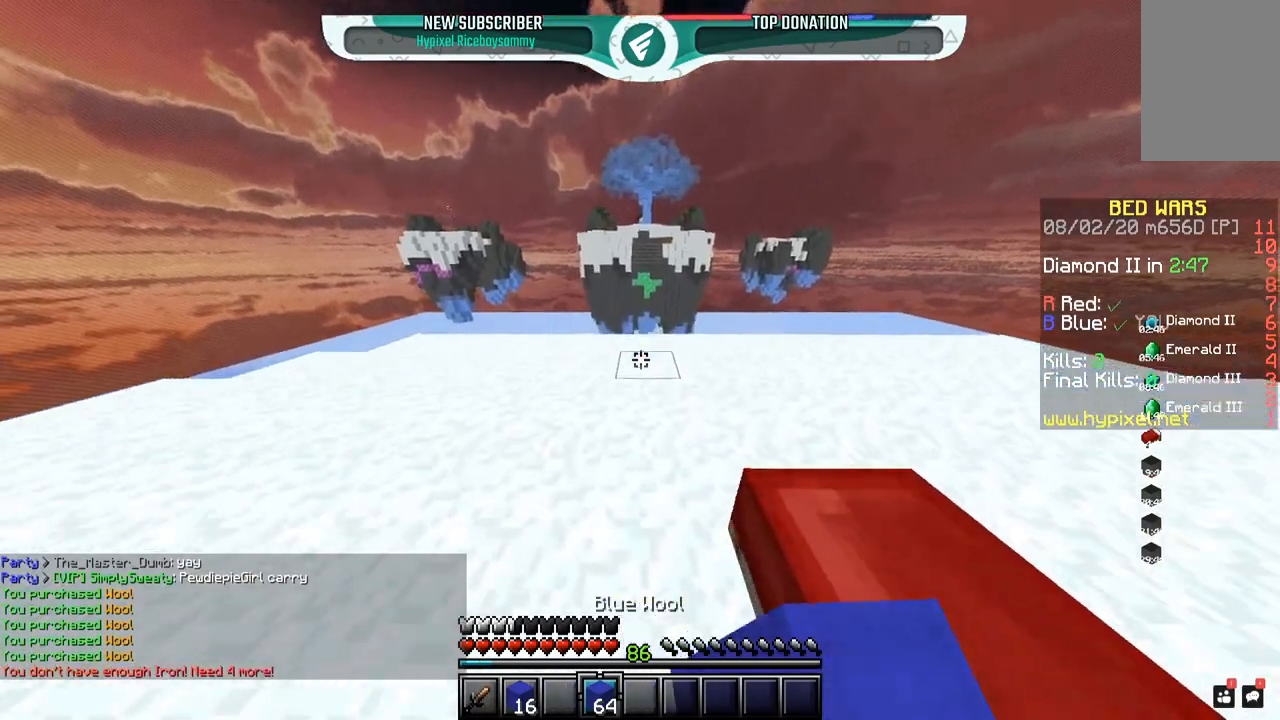
{"keys": ["d", "space", "w"], "mouse": [], "events": [[200, "mouse_right", "down"], [300, "mouse_left", "down"], [300, "space", "down"], [400, "mouse_right", "up"], [467, "mouse_left", "up"], [500, "d", "down"]]}
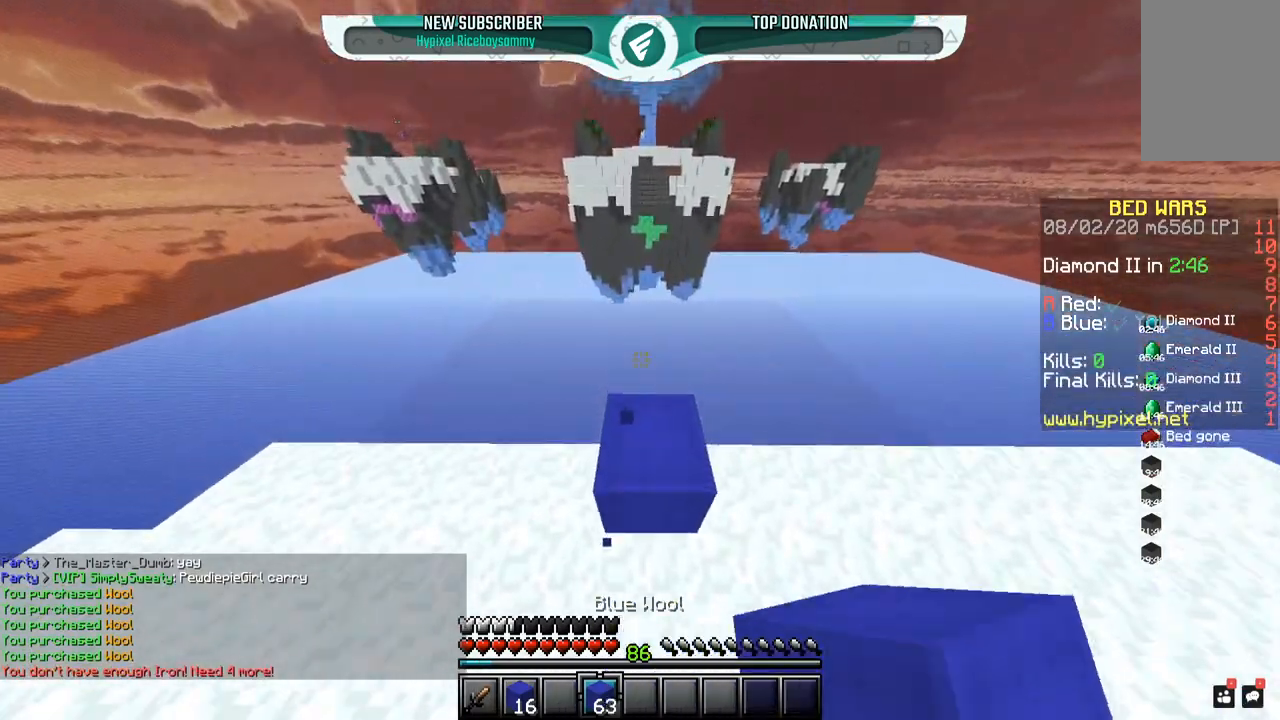
{"keys": ["d", "s"], "mouse": [], "events": [[50, "space", "up"], [117, "w", "up"], [167, "d", "up"], [200, "s", "down"], [250, "d", "down"]]}
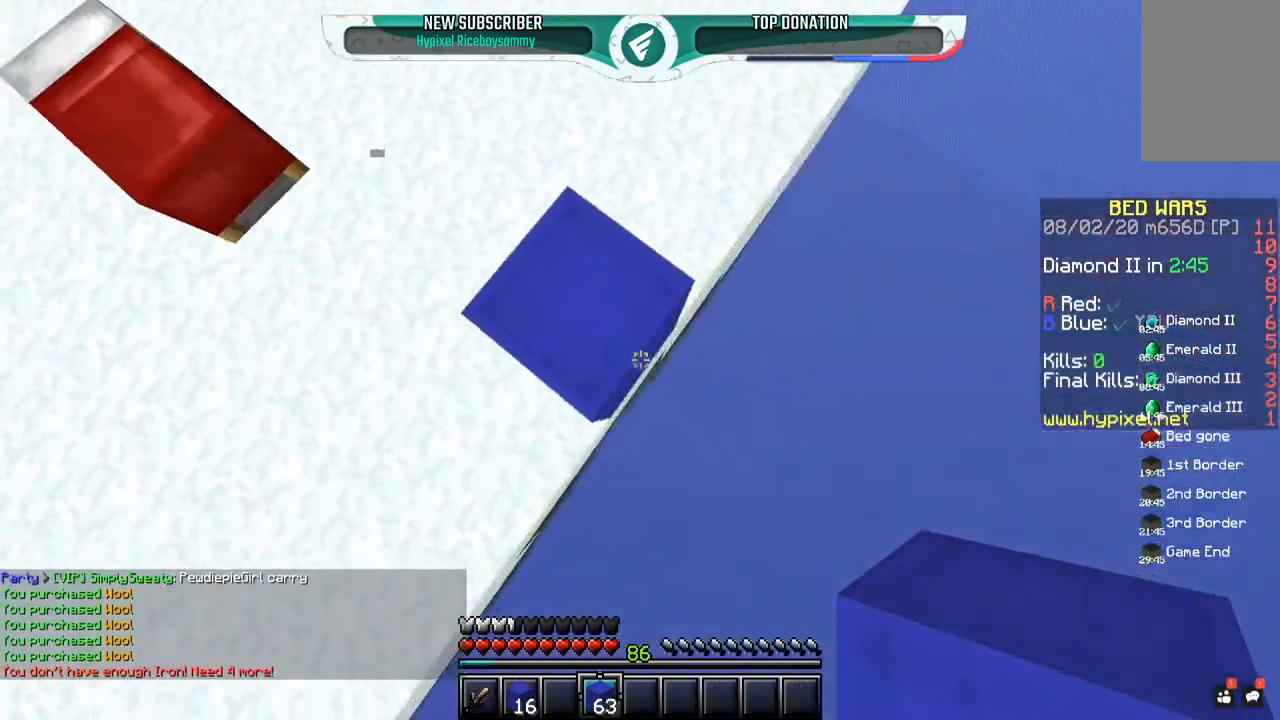
{"keys": ["d", "s"], "mouse": ["right"], "events": [[100, "mouse_right", "down"]]}
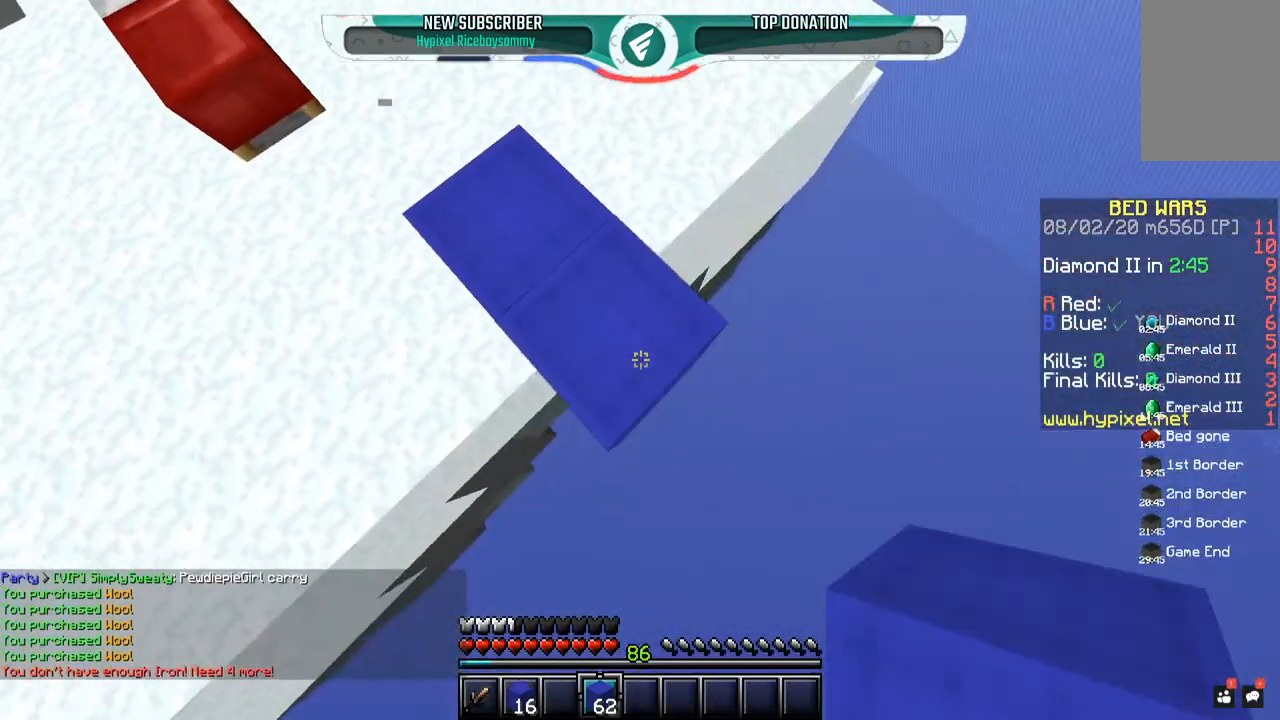
{"keys": ["d", "s"], "mouse": ["right"], "events": []}
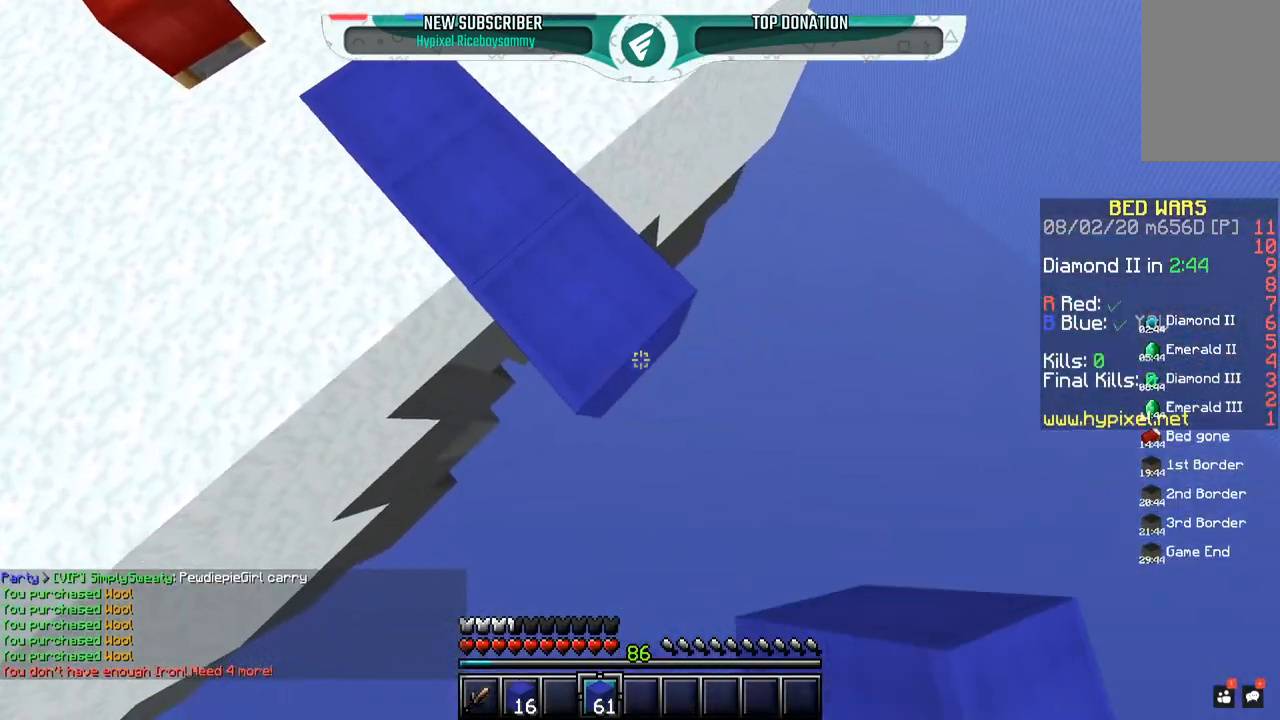
{"keys": ["d", "s"], "mouse": ["right"], "events": []}
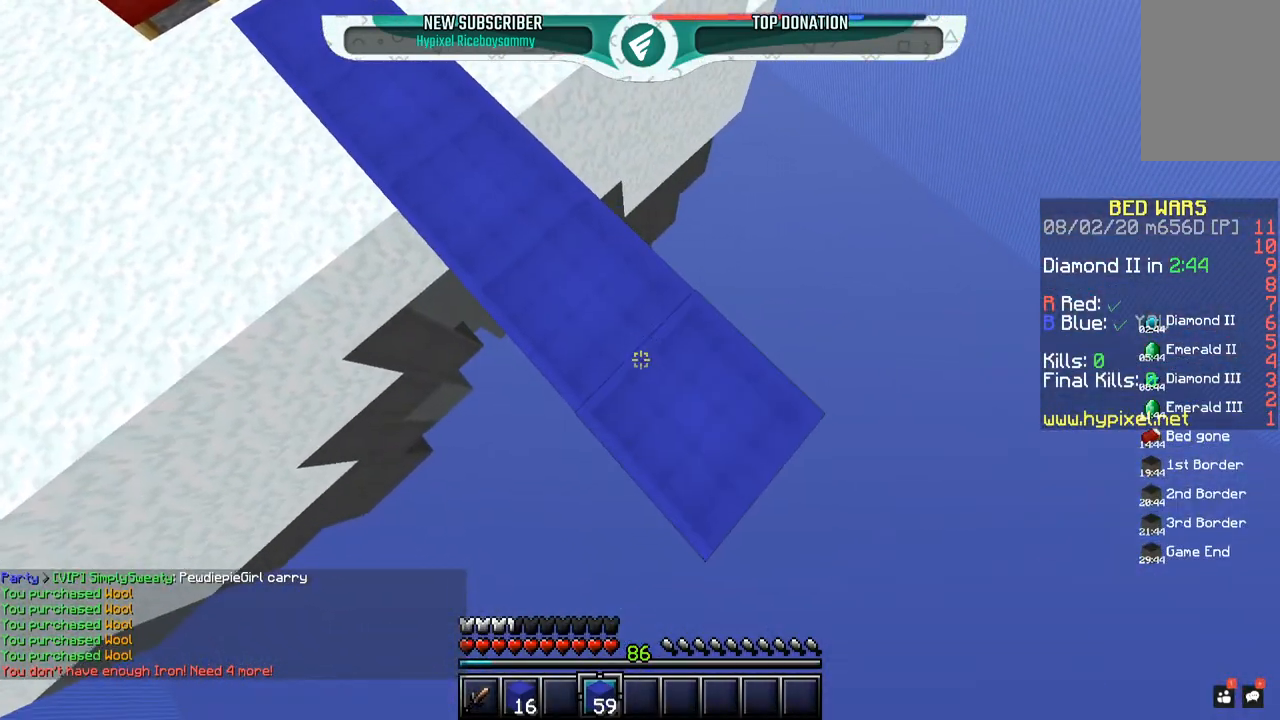
{"keys": ["d", "s"], "mouse": ["right"], "events": []}
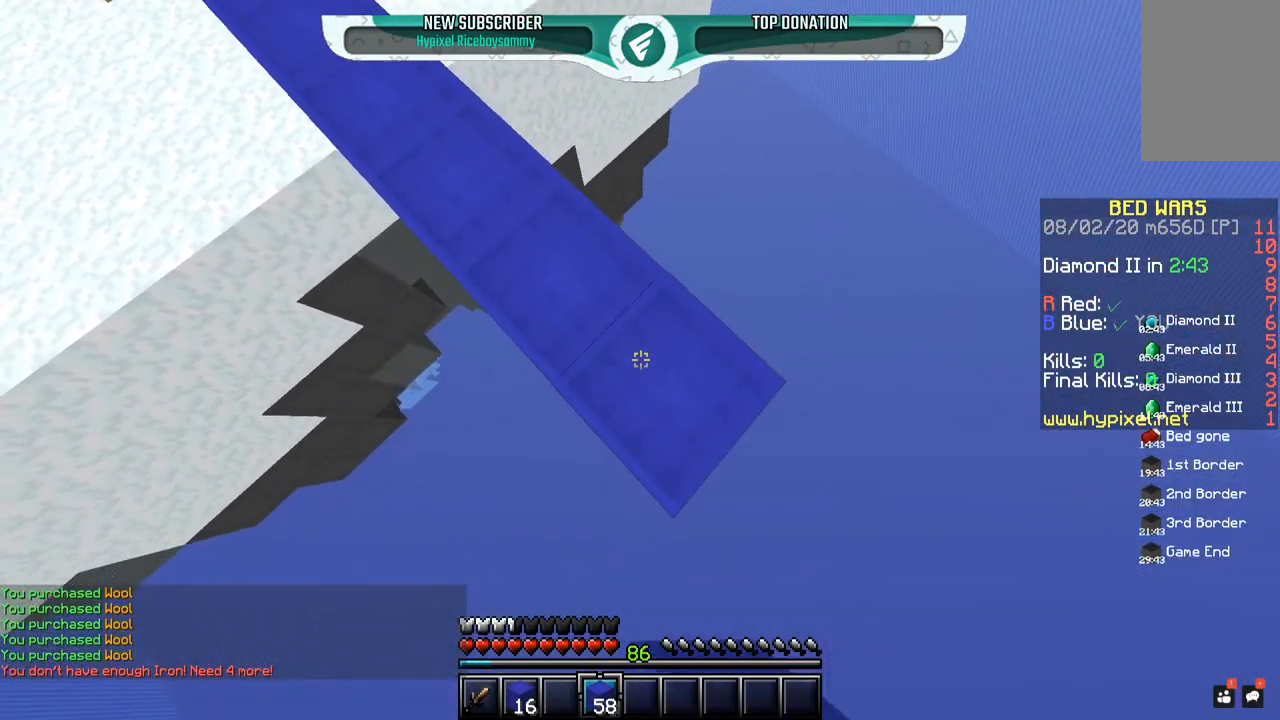
{"keys": ["d", "s"], "mouse": ["right"], "events": []}
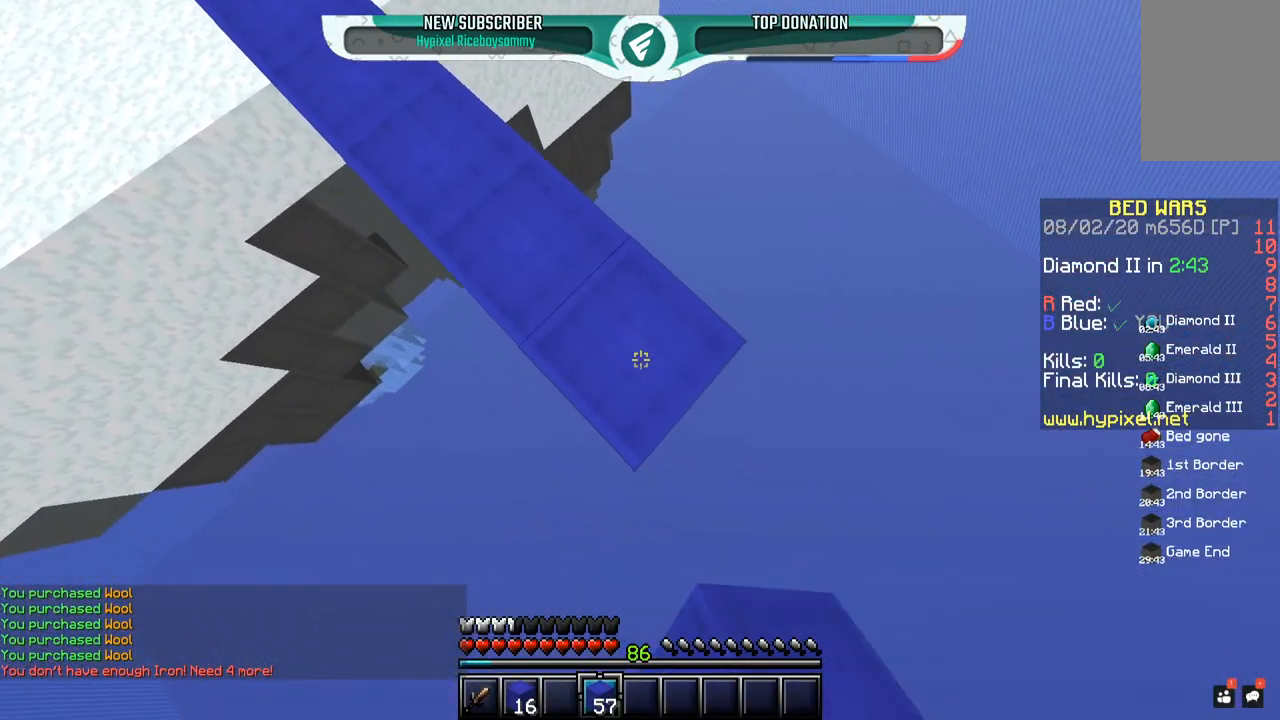
{"keys": ["d", "s"], "mouse": ["right"], "events": []}
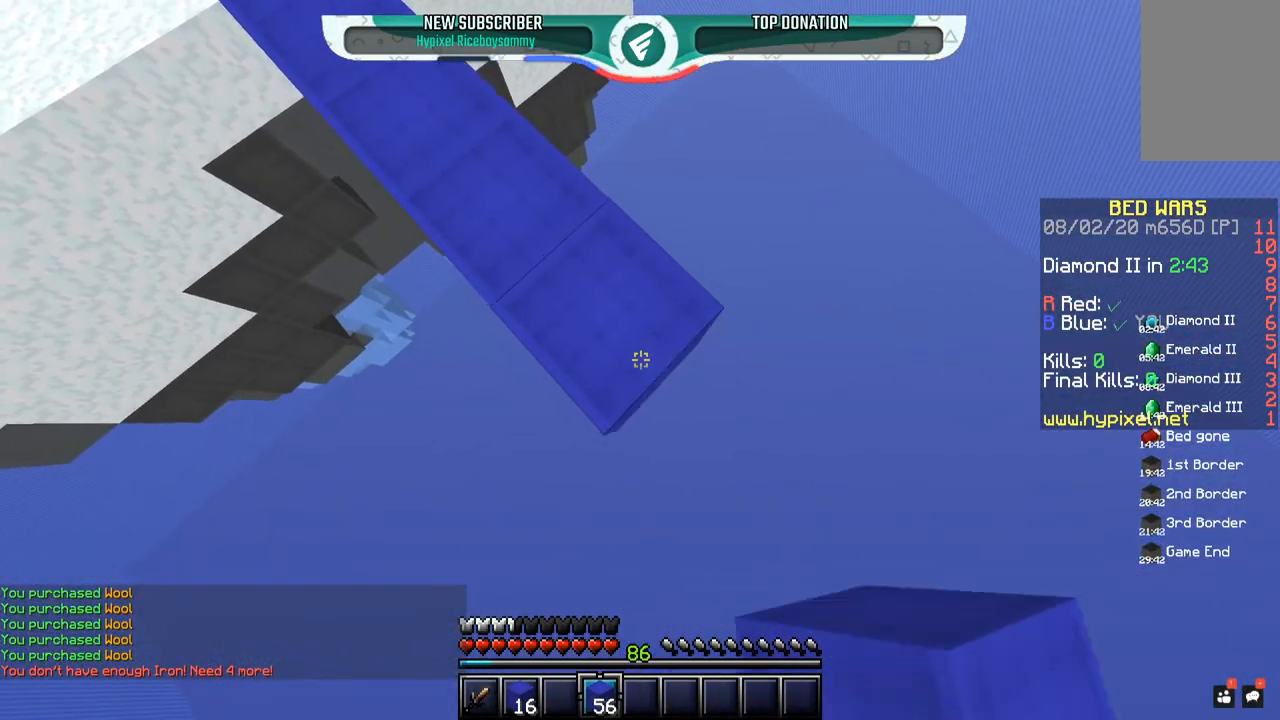
{"keys": ["d", "s"], "mouse": ["right"], "events": []}
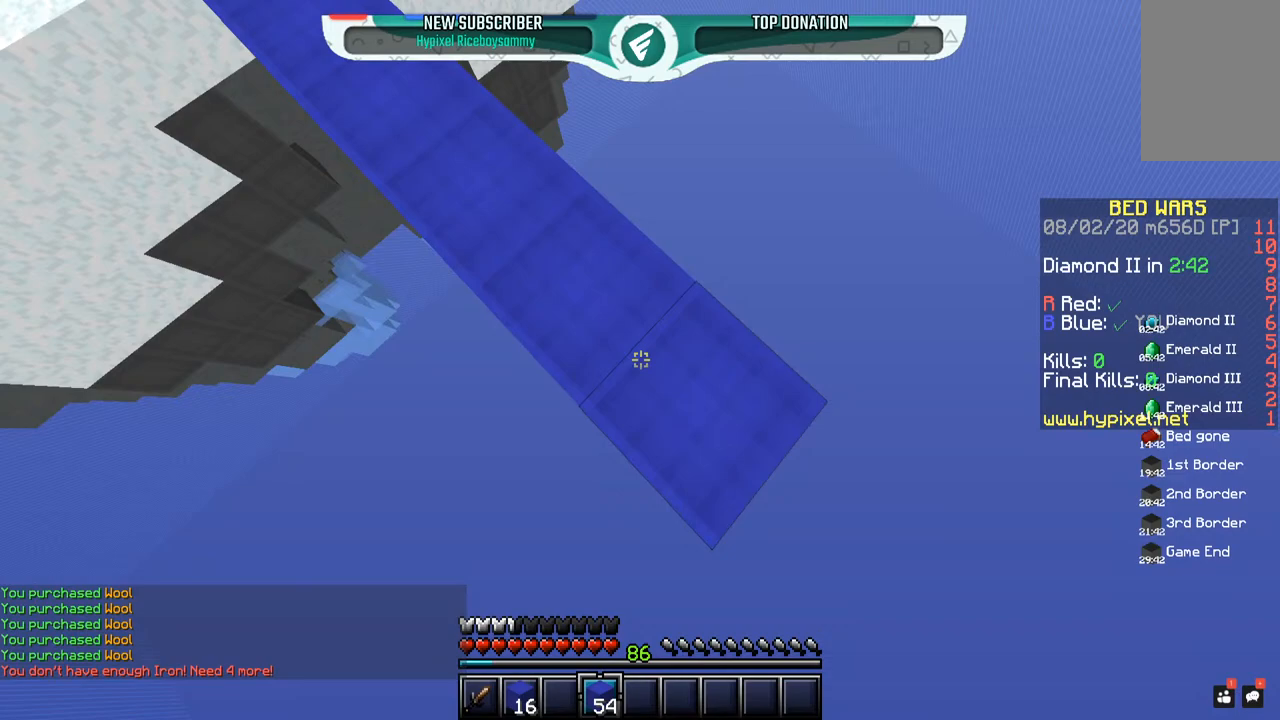
{"keys": ["d", "s"], "mouse": ["right"], "events": []}
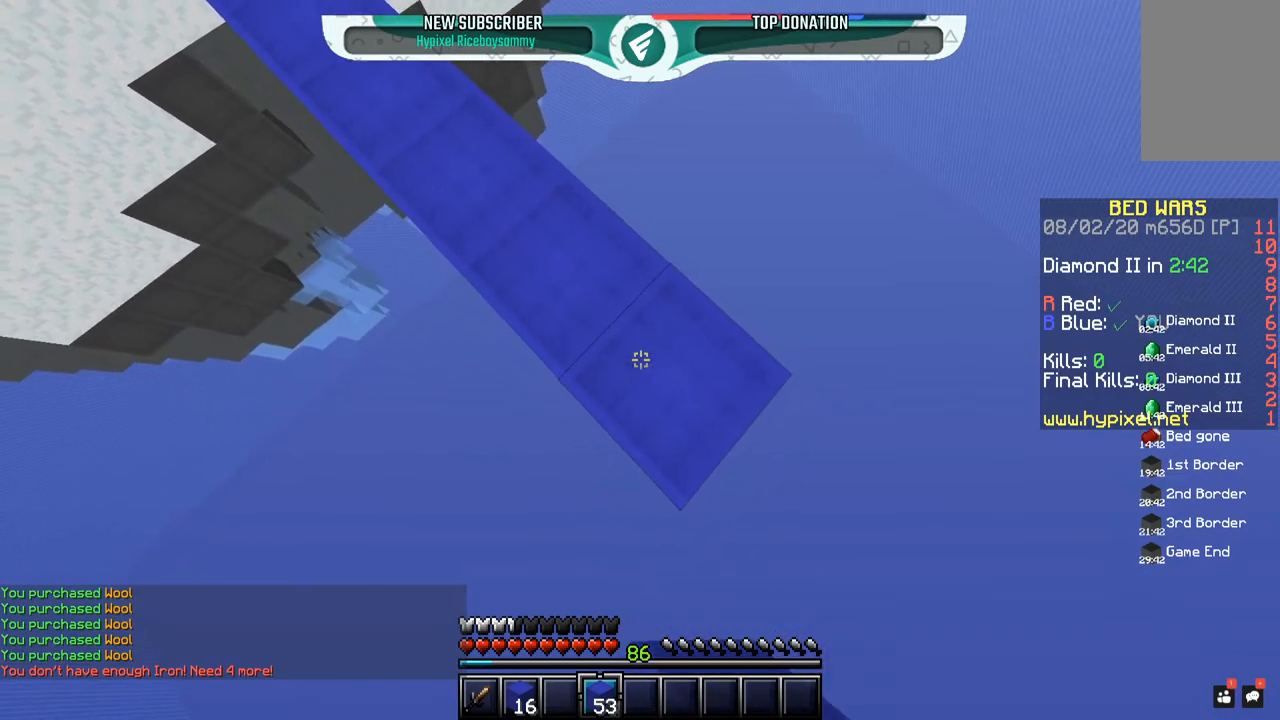
{"keys": ["d", "s"], "mouse": ["right"], "events": []}
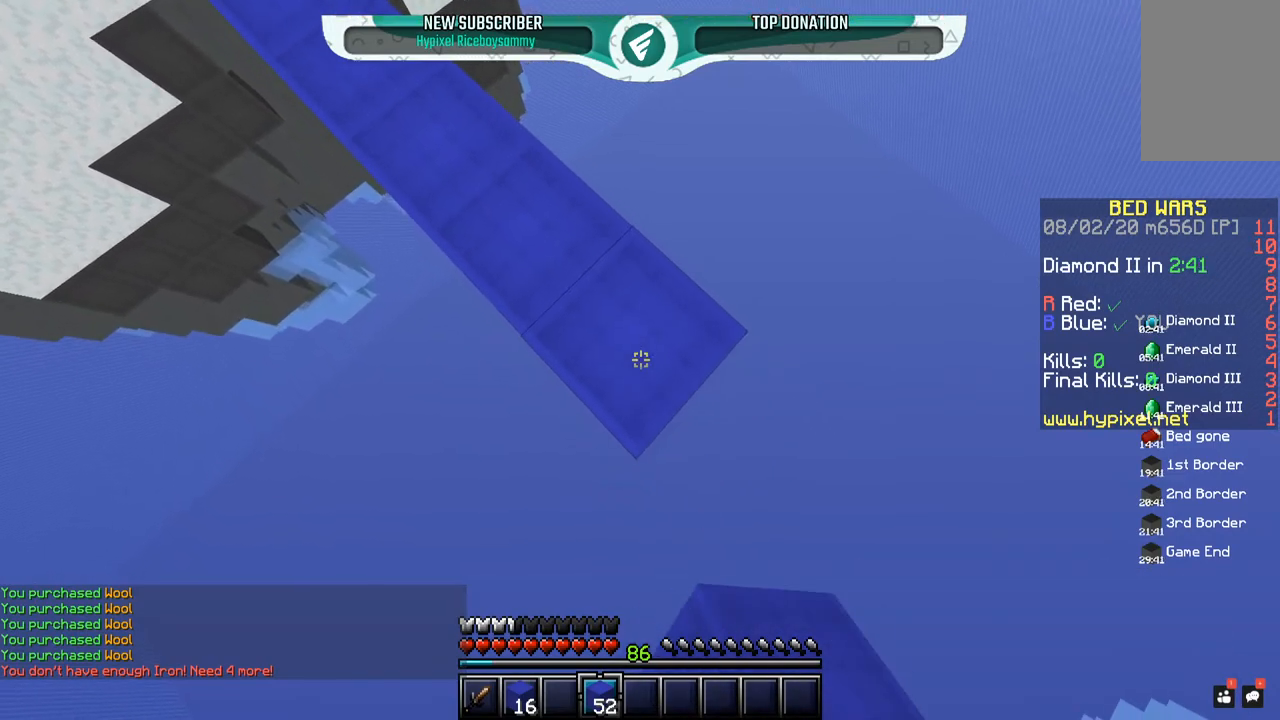
{"keys": ["d", "s"], "mouse": ["right"], "events": []}
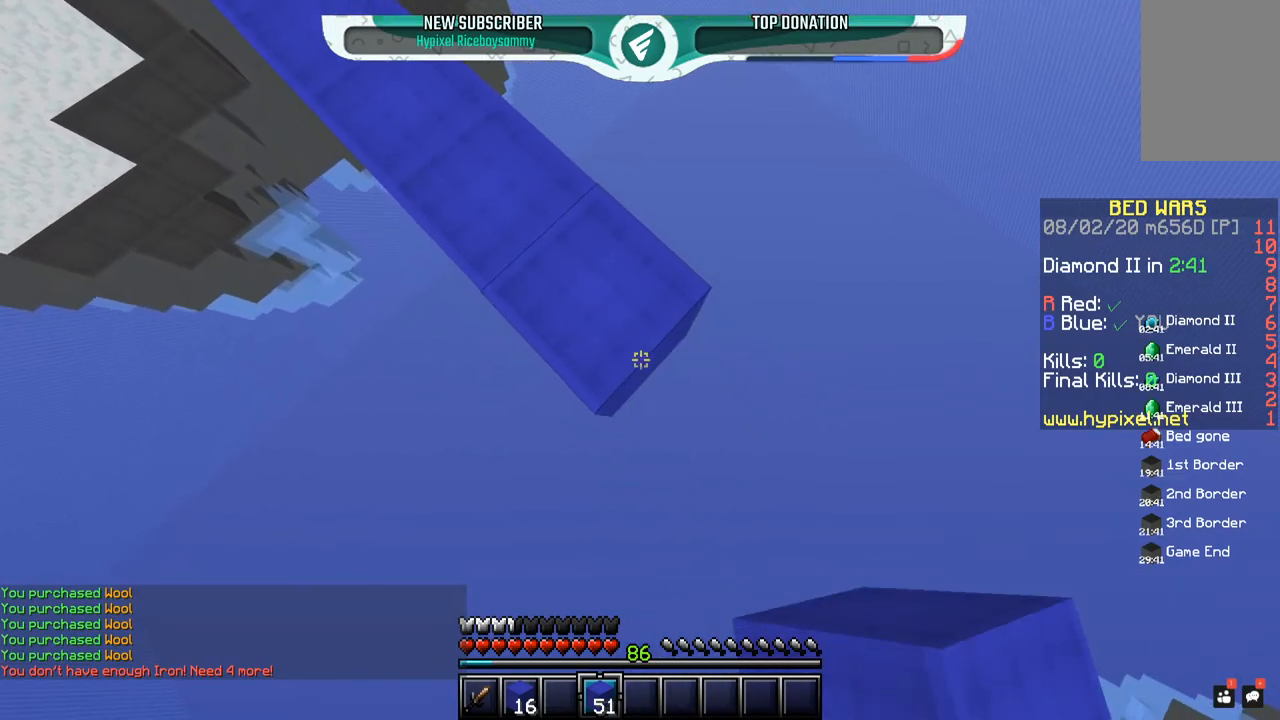
{"keys": ["d", "s"], "mouse": ["right"], "events": [[100, "space", "down"], [300, "space", "up"]]}
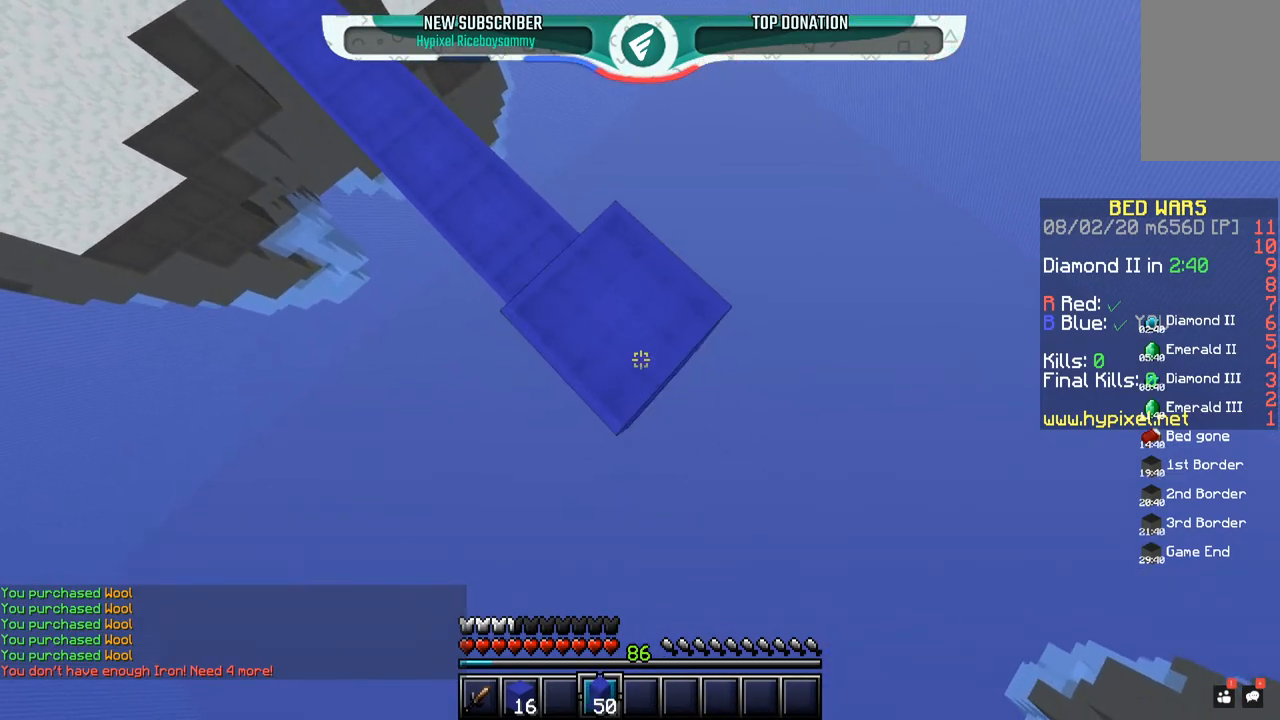
{"keys": ["d", "s"], "mouse": ["right"], "events": []}